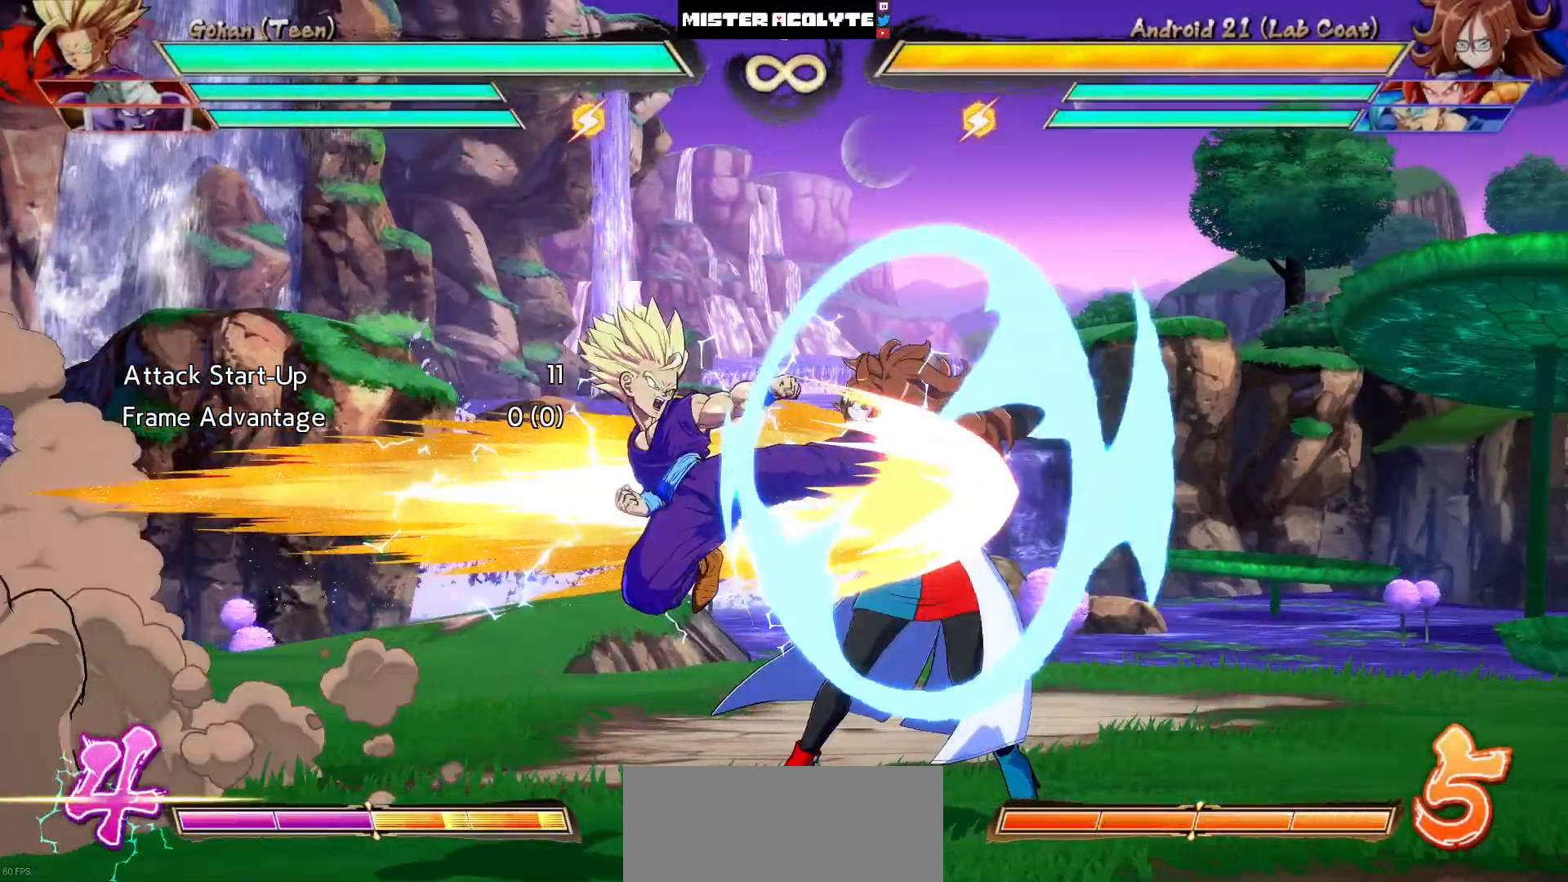
Gameplay with a controller (PlayStation layout); each line is a JSON object with the inputs held at the frame after it. "events" lists button and stick changes between this image and that frame as [ms after this image, input, new state], when the widget could be followed in between. Not read: L1 L2 L3 SELECT START left_stick right_stick.
{"buttons": ["SQUARE"], "events": [[383, "SQUARE", "down"]]}
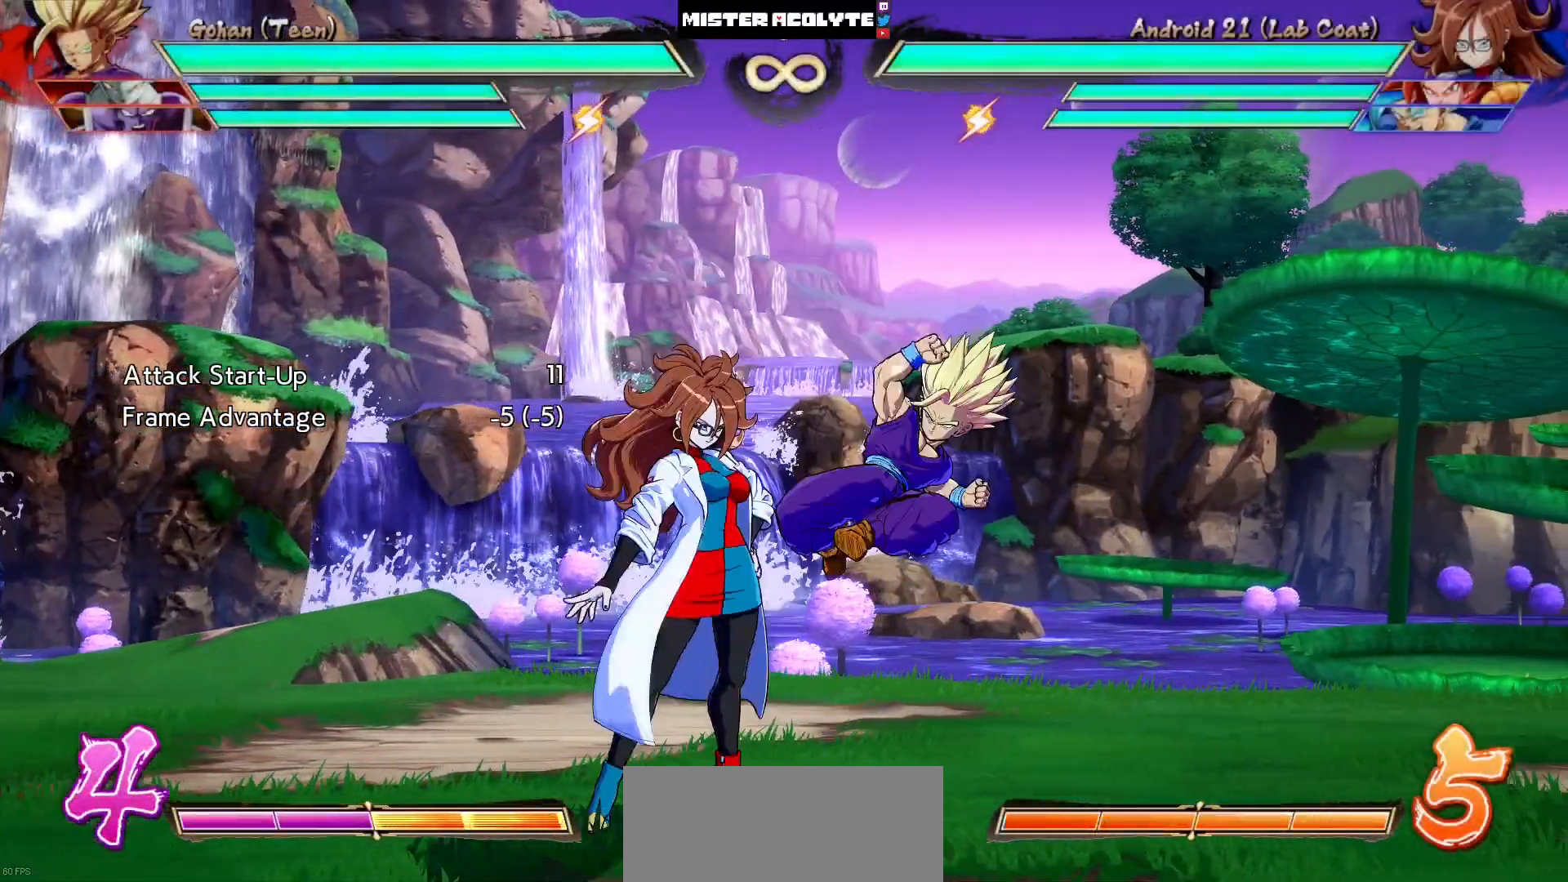
{"buttons": [], "events": [[17, "SQUARE", "up"]]}
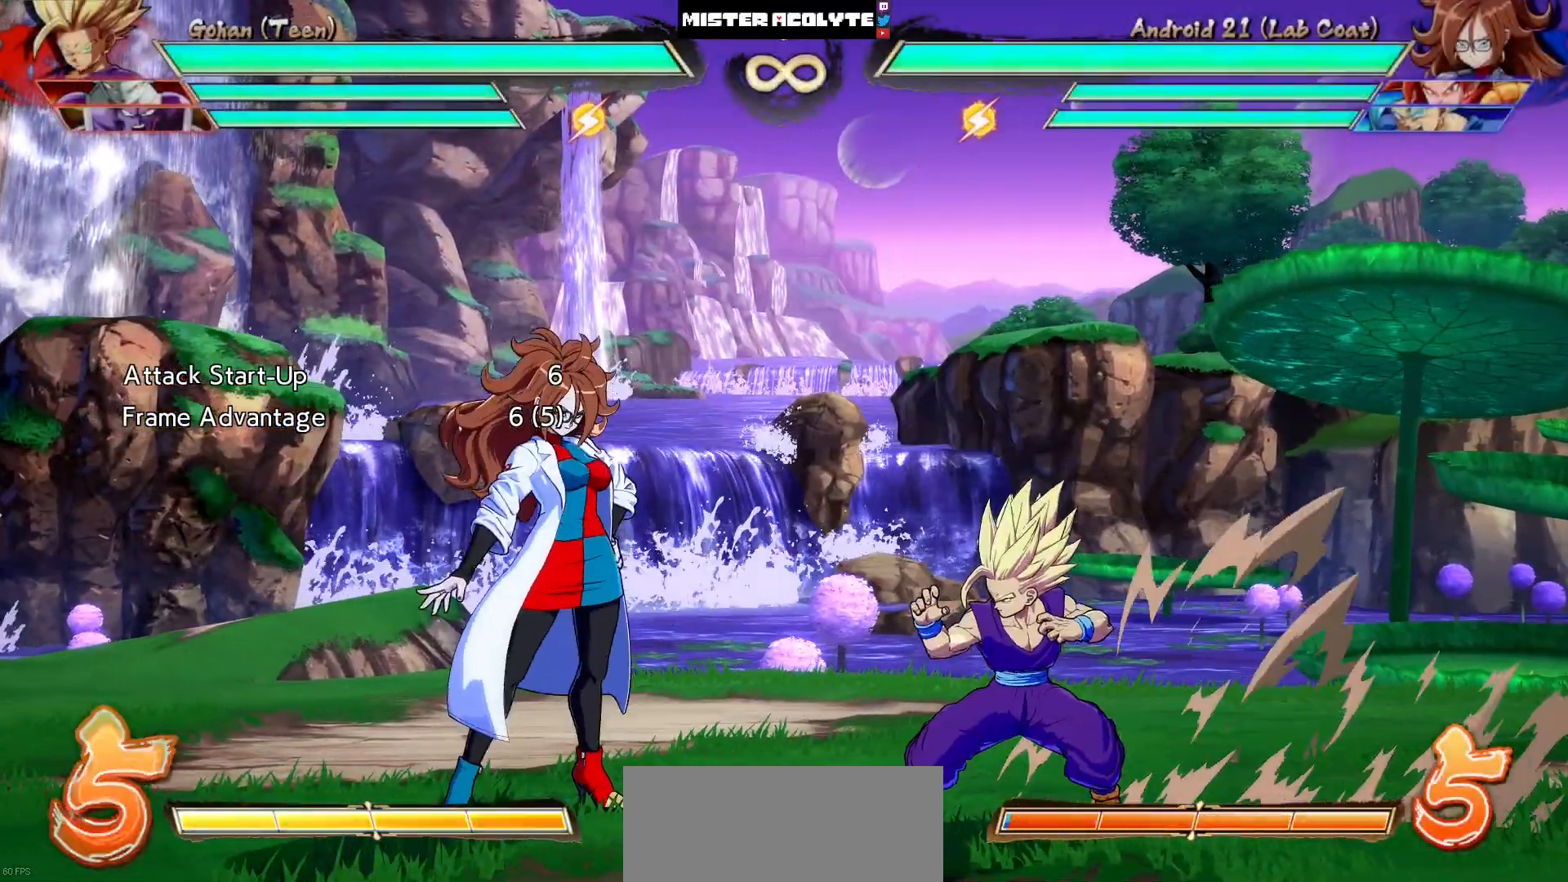
{"buttons": [], "events": []}
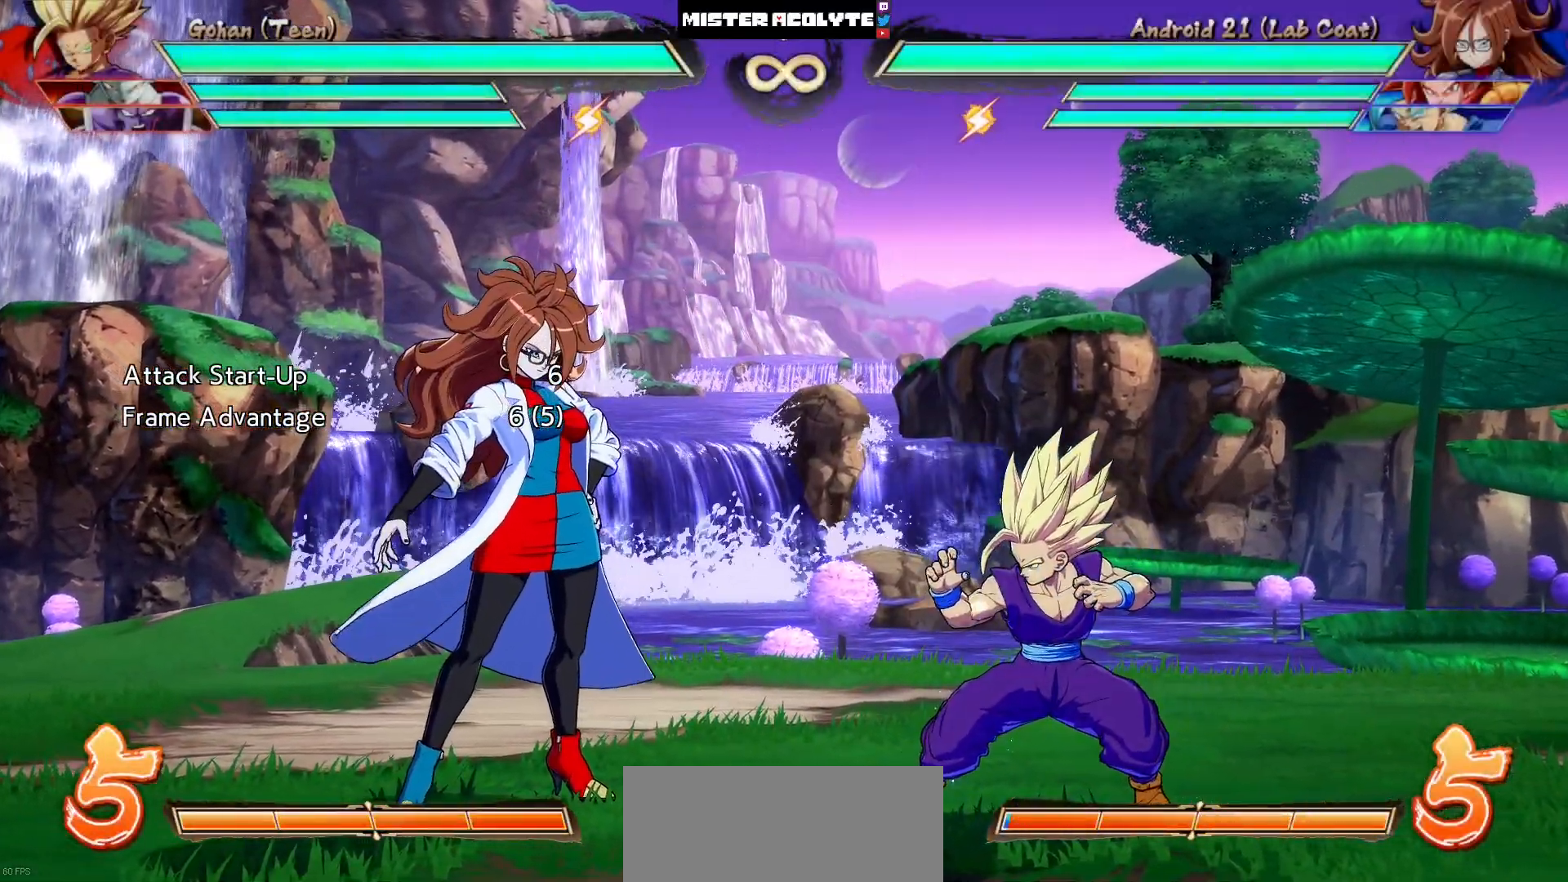
{"buttons": [], "events": [[17, "R1", "down"], [17, "R2", "down"], [250, "R1", "up"], [250, "R2", "up"]]}
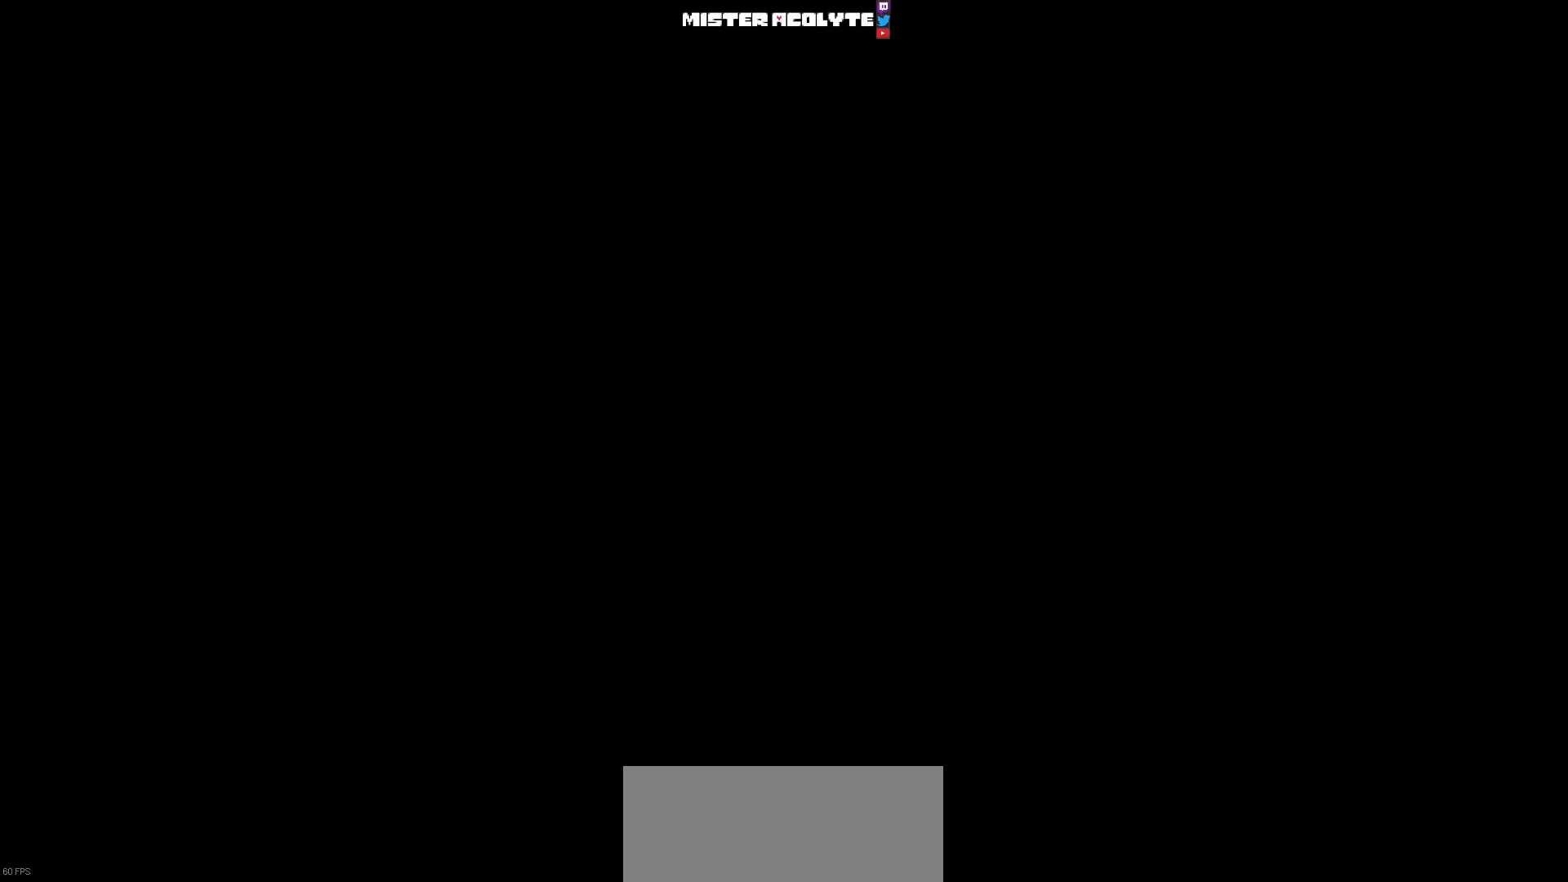
{"buttons": ["DPAD_DOWN", "DPAD_RIGHT"], "events": [[417, "DPAD_DOWN", "down"], [450, "DPAD_RIGHT", "down"]]}
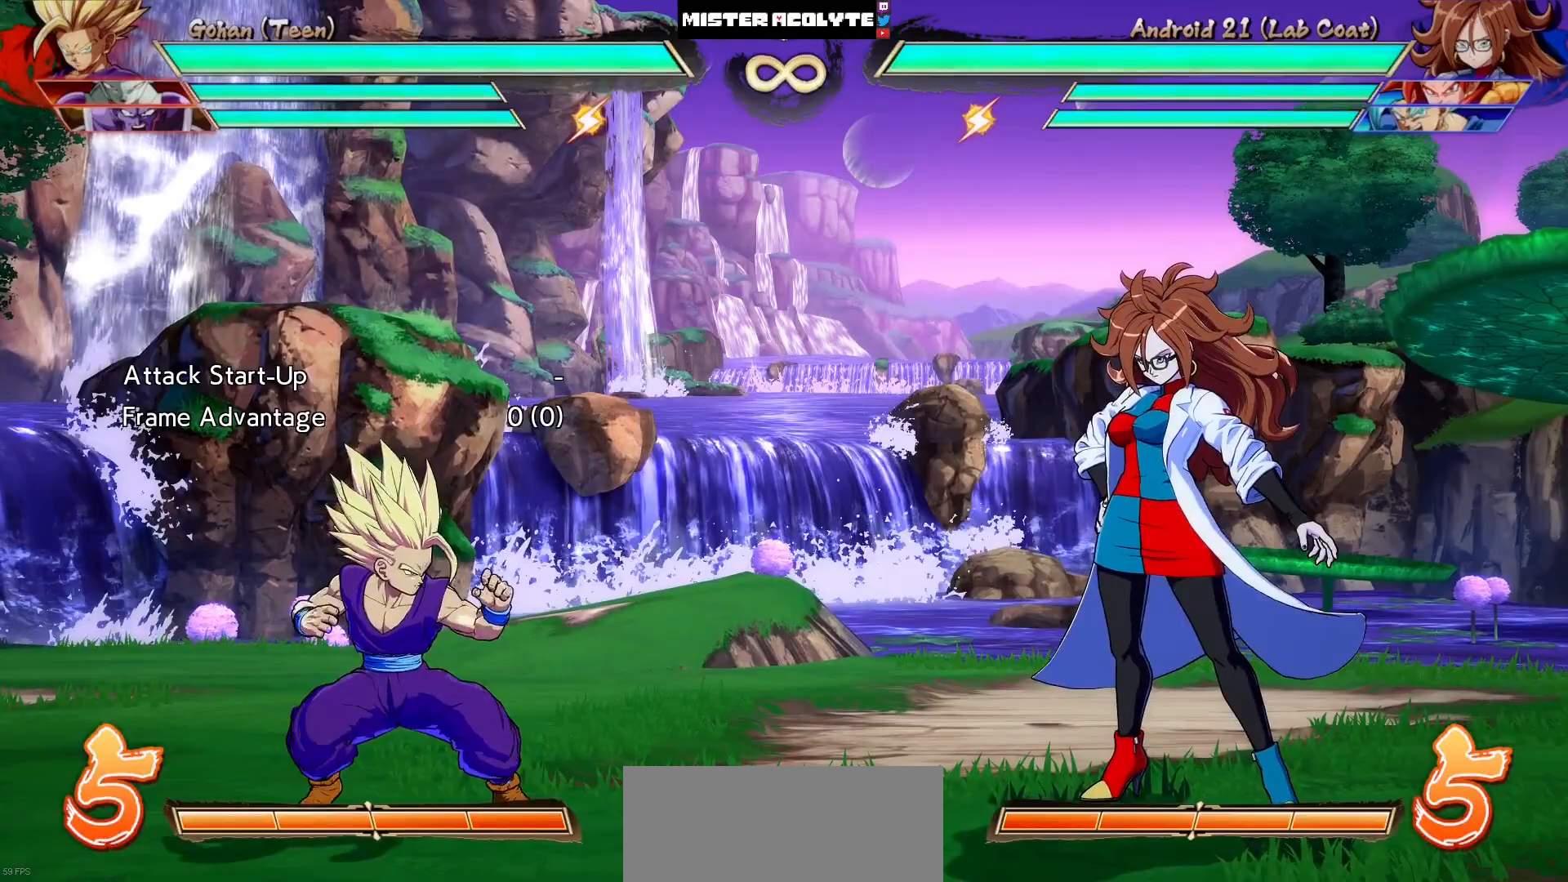
{"buttons": [], "events": [[17, "DPAD_DOWN", "up"], [50, "CIRCLE", "down"], [50, "DPAD_RIGHT", "up"], [183, "CIRCLE", "up"]]}
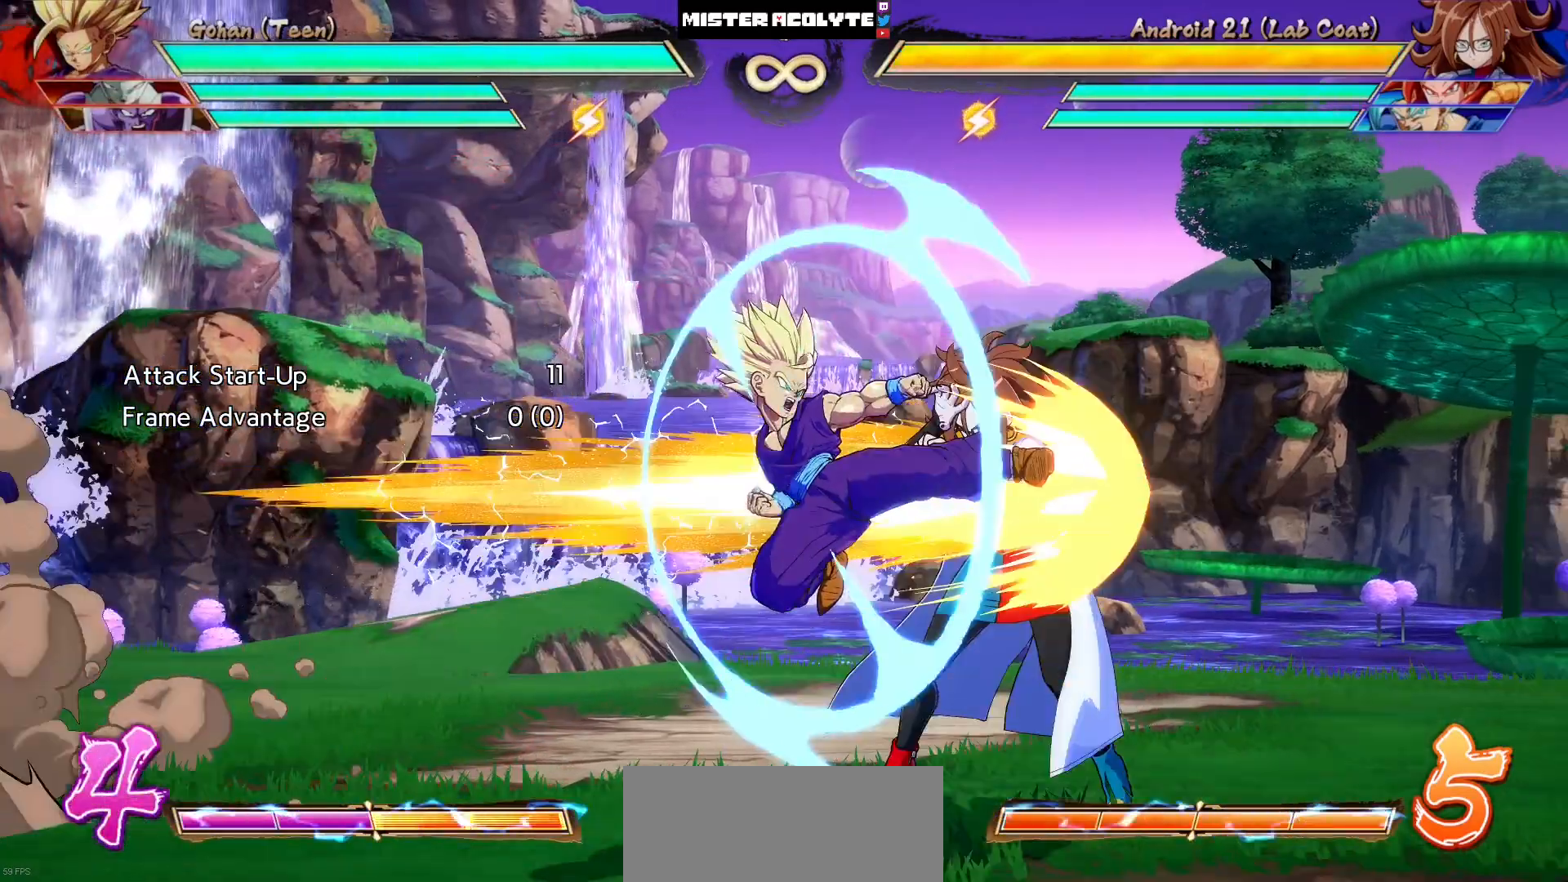
{"buttons": ["SQUARE", "DPAD_DOWN"], "events": [[383, "DPAD_DOWN", "down"], [483, "SQUARE", "down"]]}
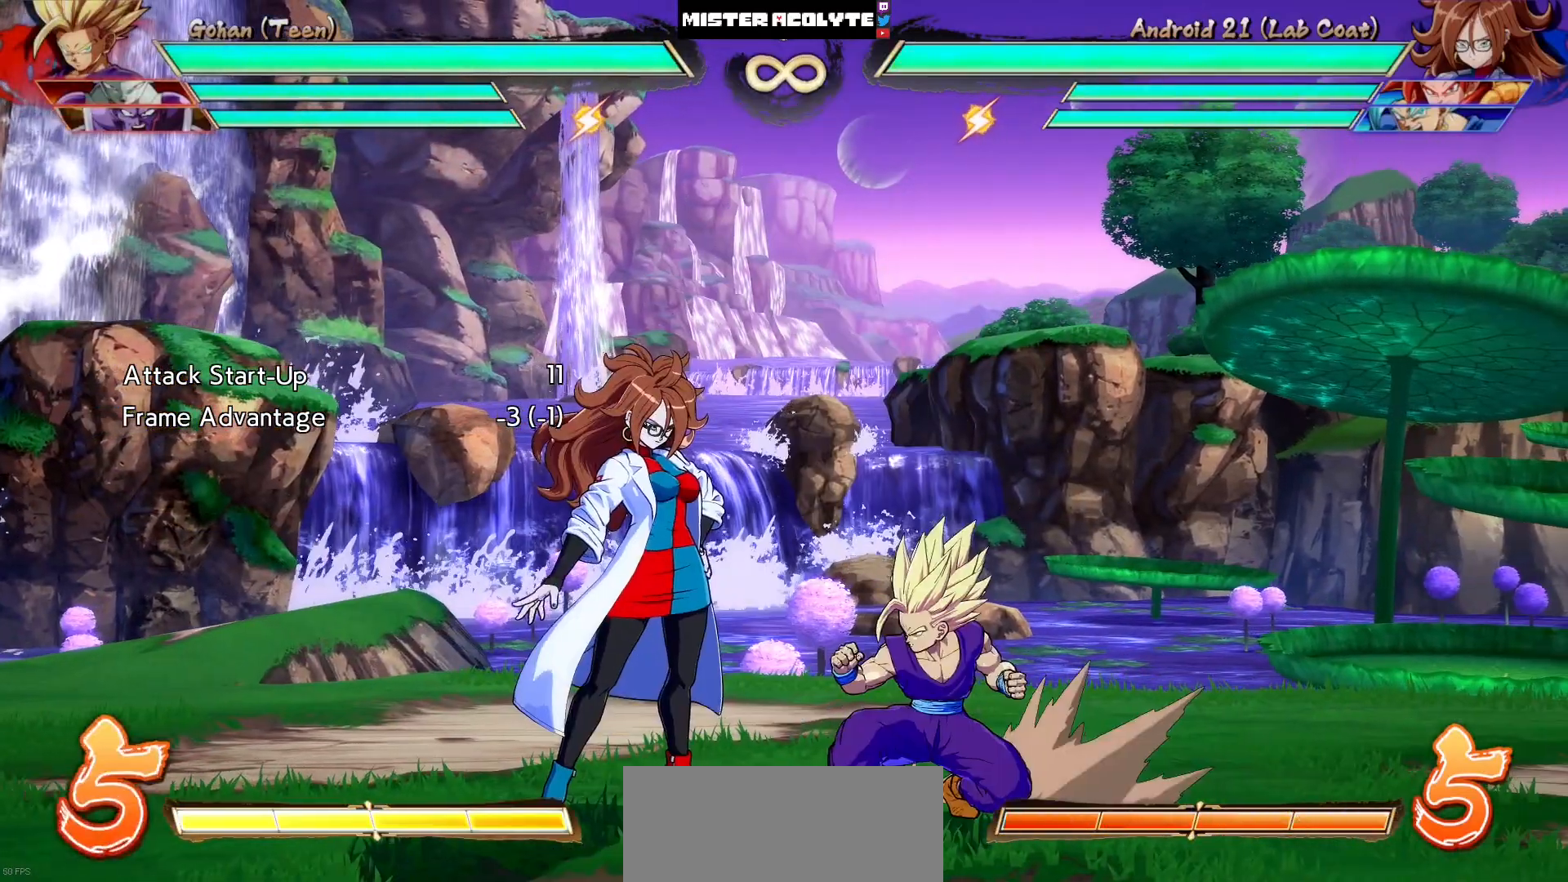
{"buttons": [], "events": [[117, "SQUARE", "up"], [450, "DPAD_DOWN", "up"]]}
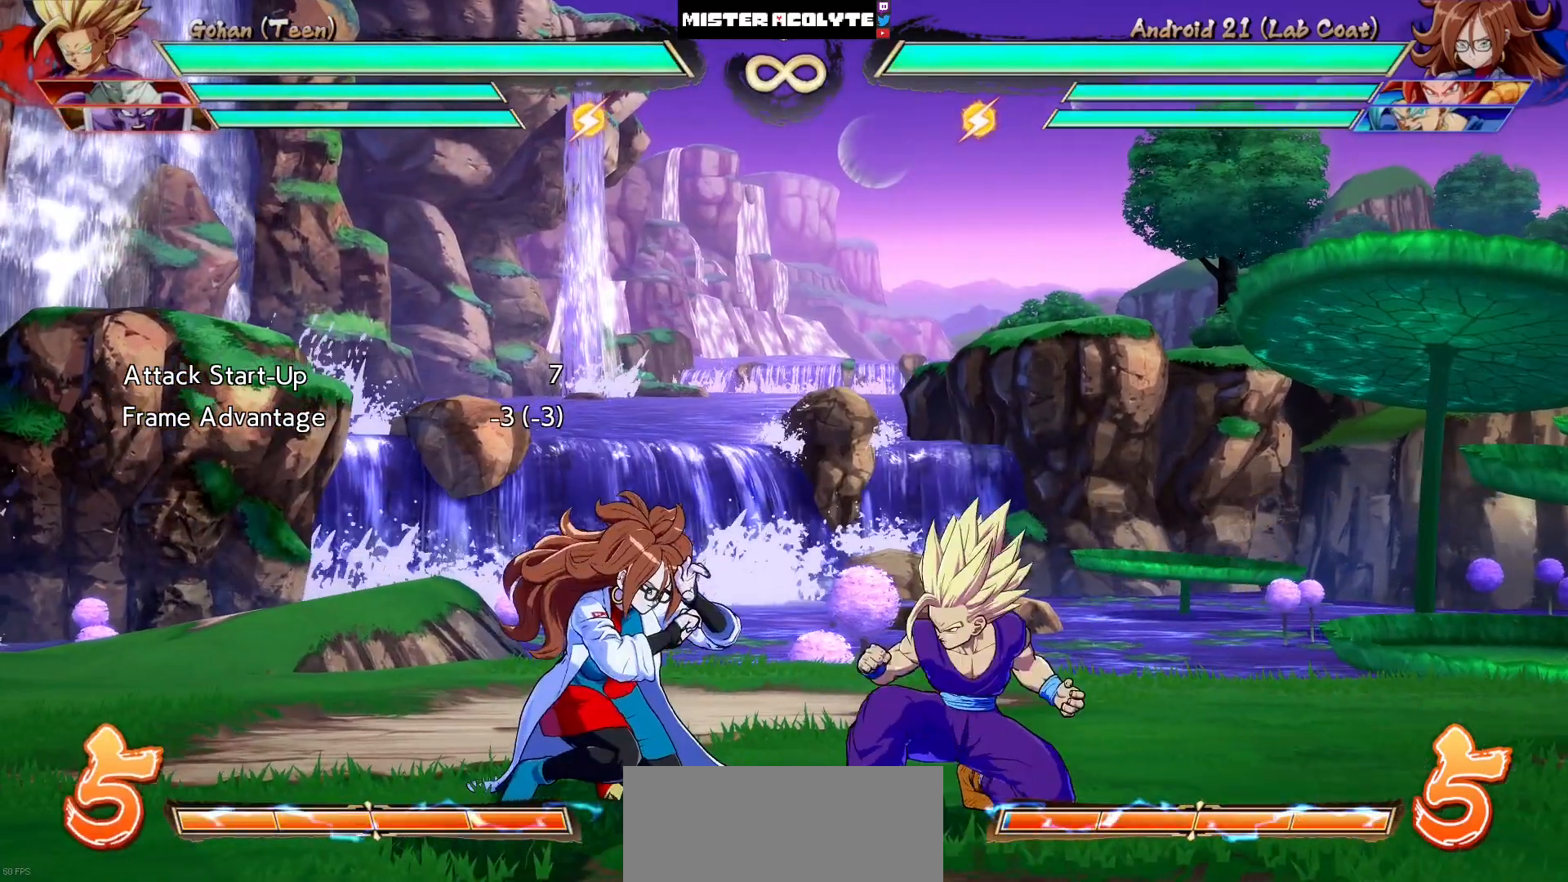
{"buttons": [], "events": []}
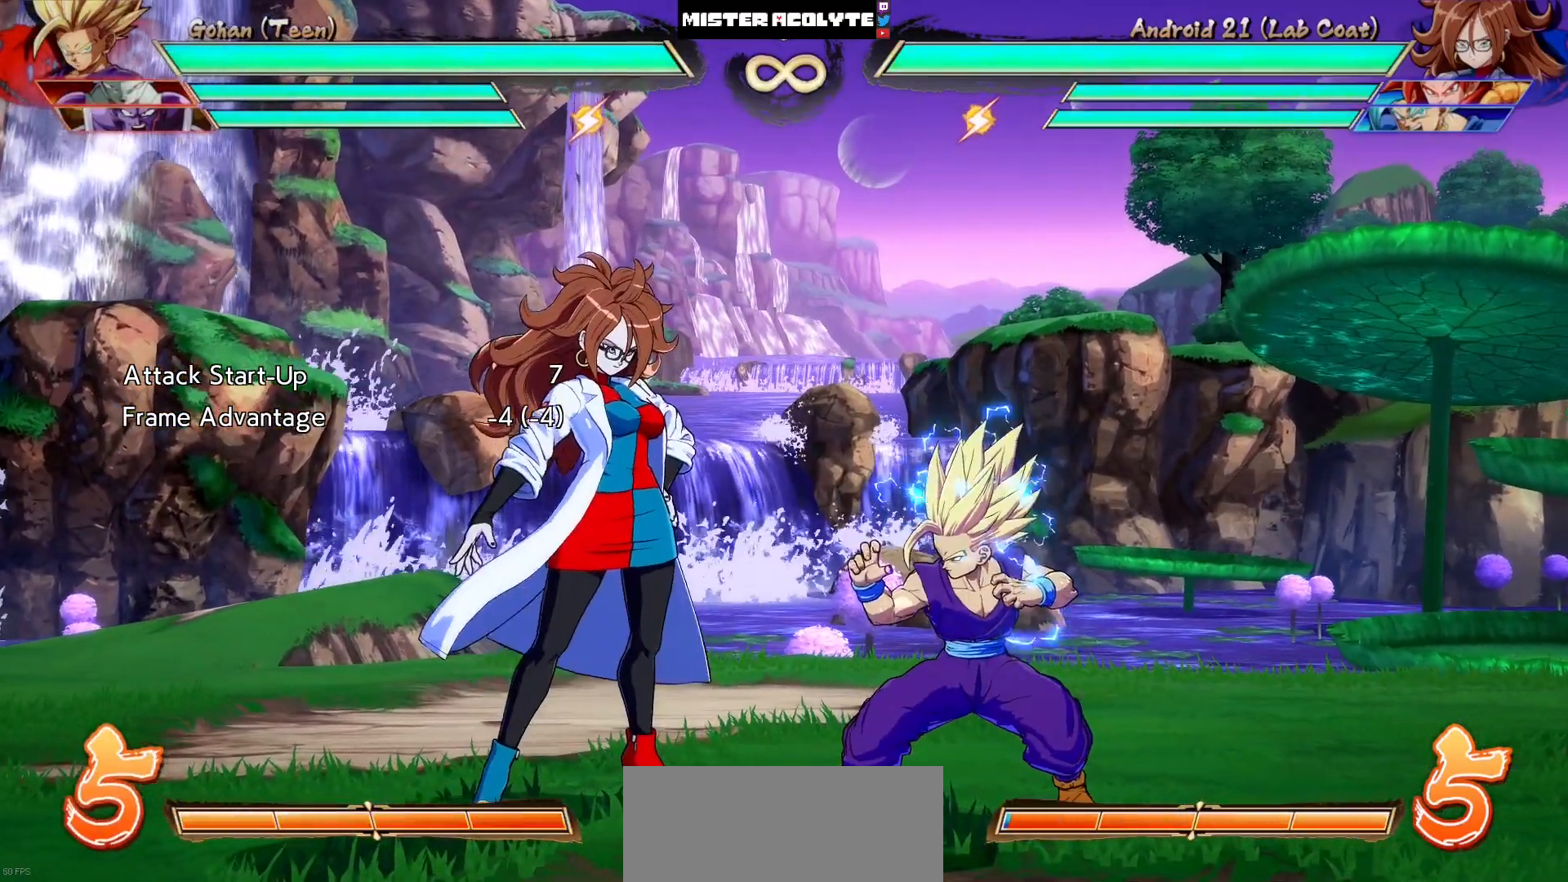
{"buttons": [], "events": []}
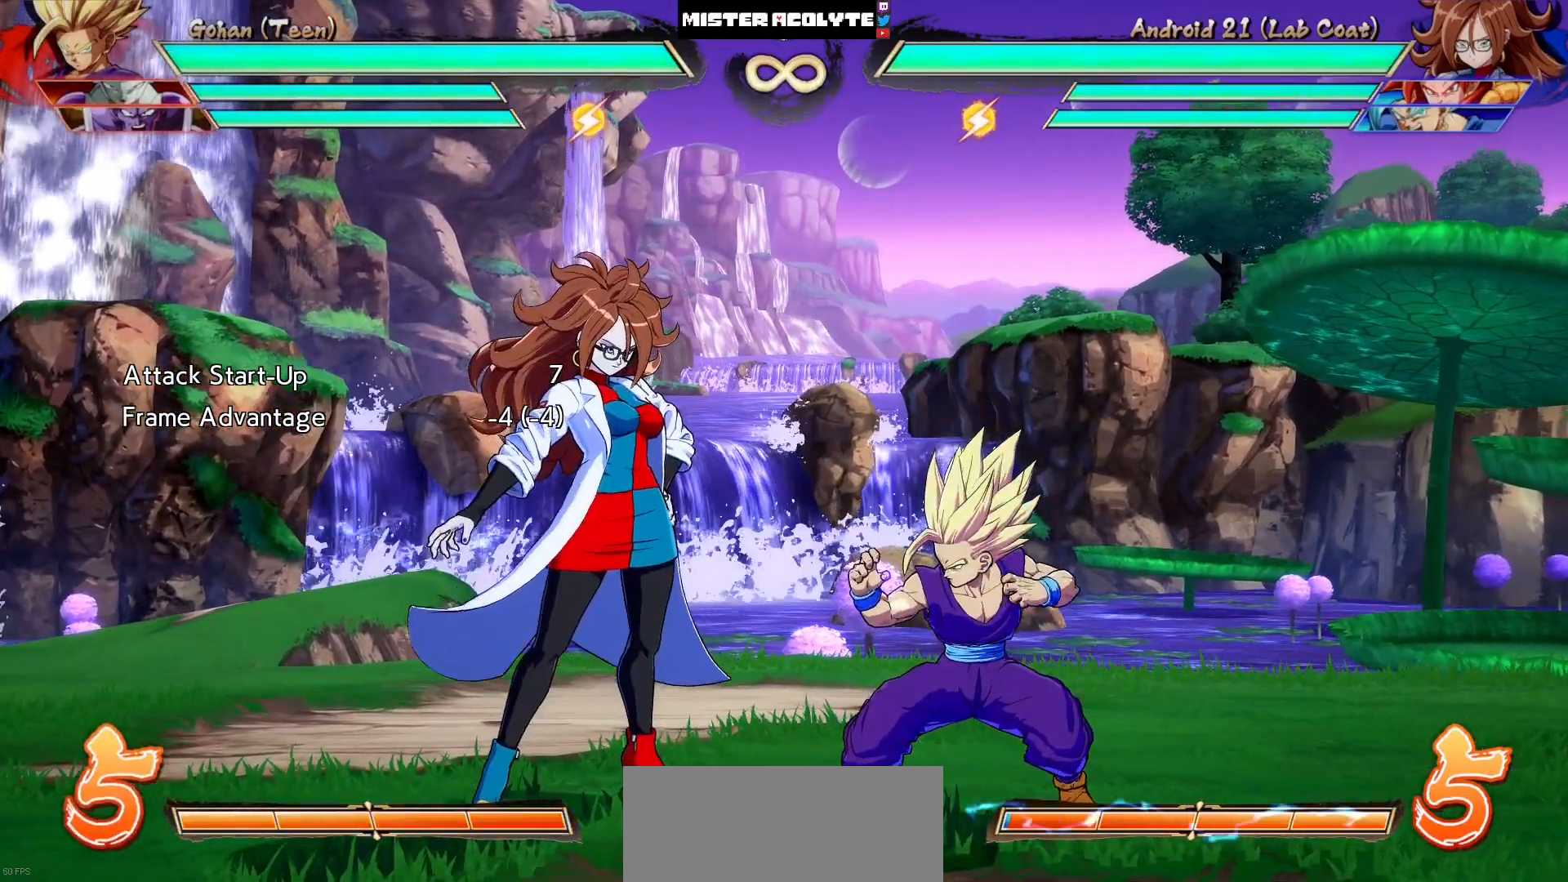
{"buttons": [], "events": []}
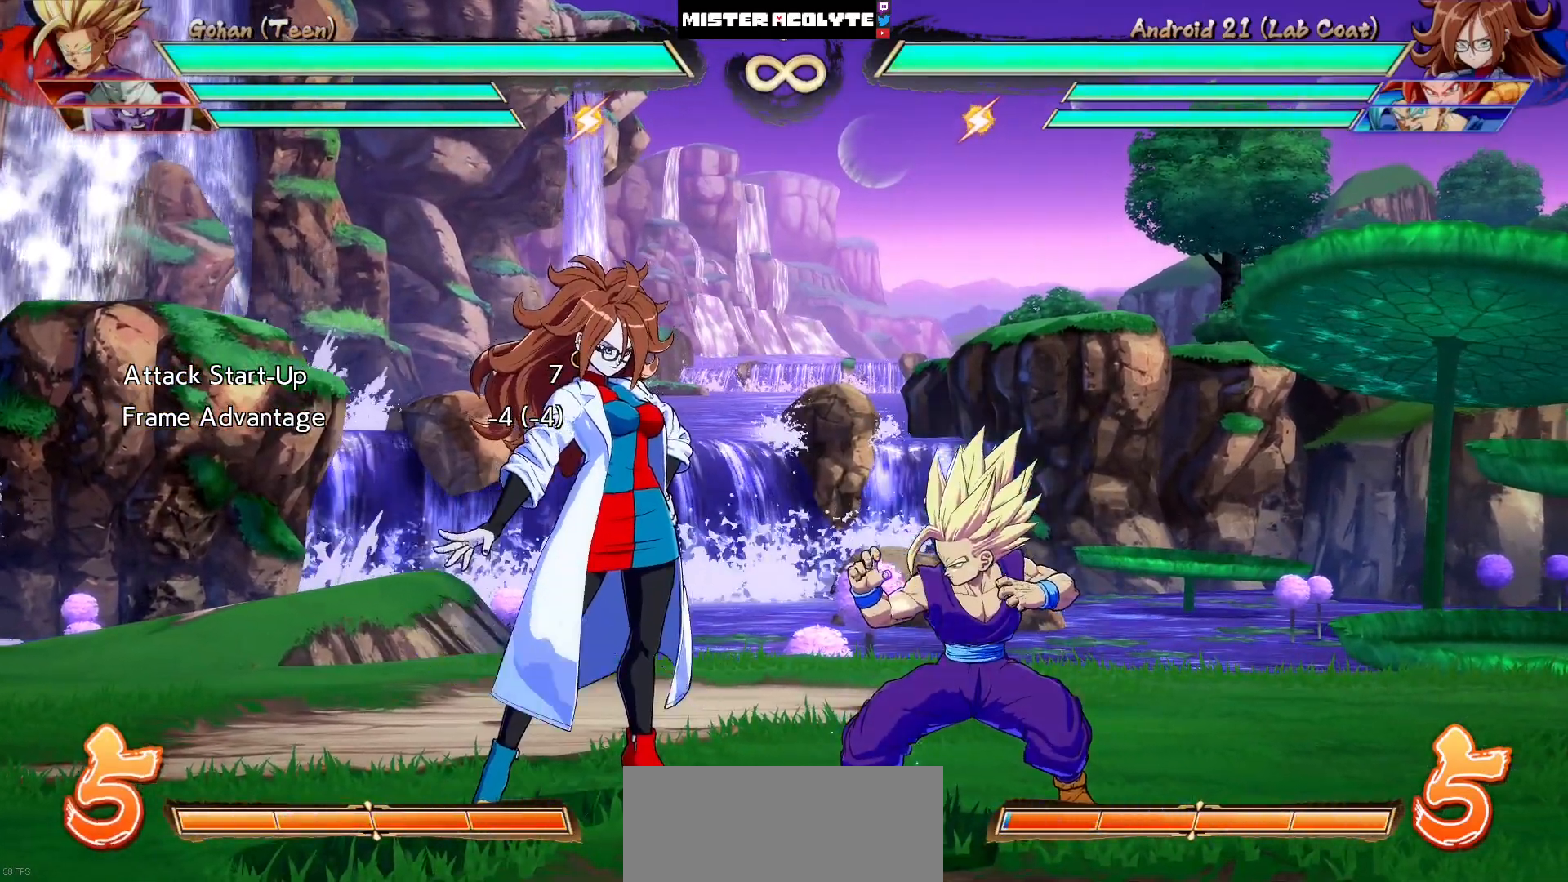
{"buttons": [], "events": []}
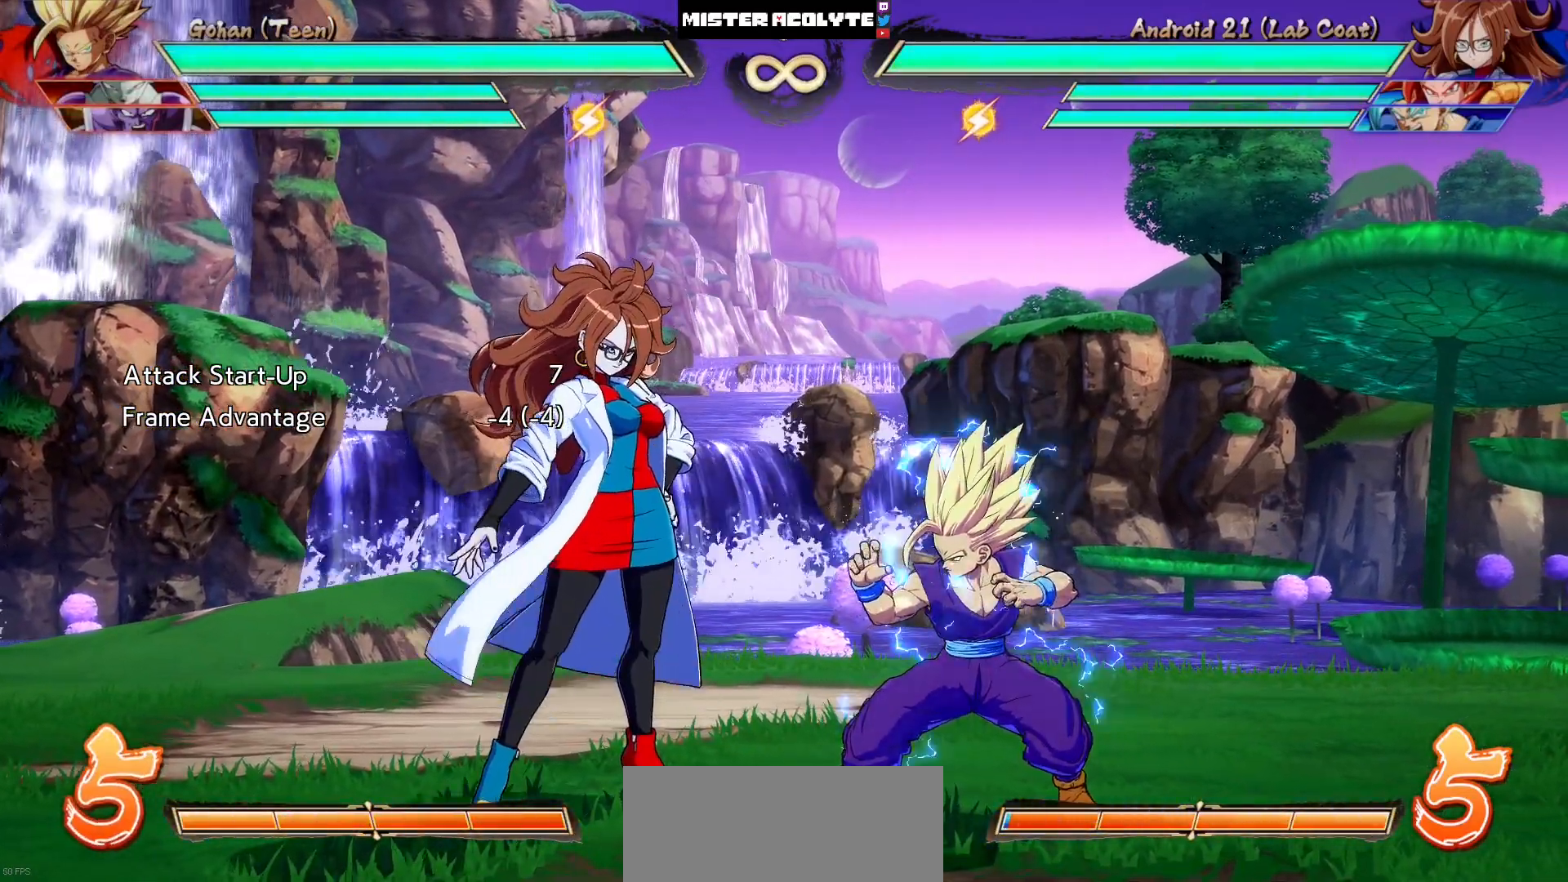
{"buttons": [], "events": []}
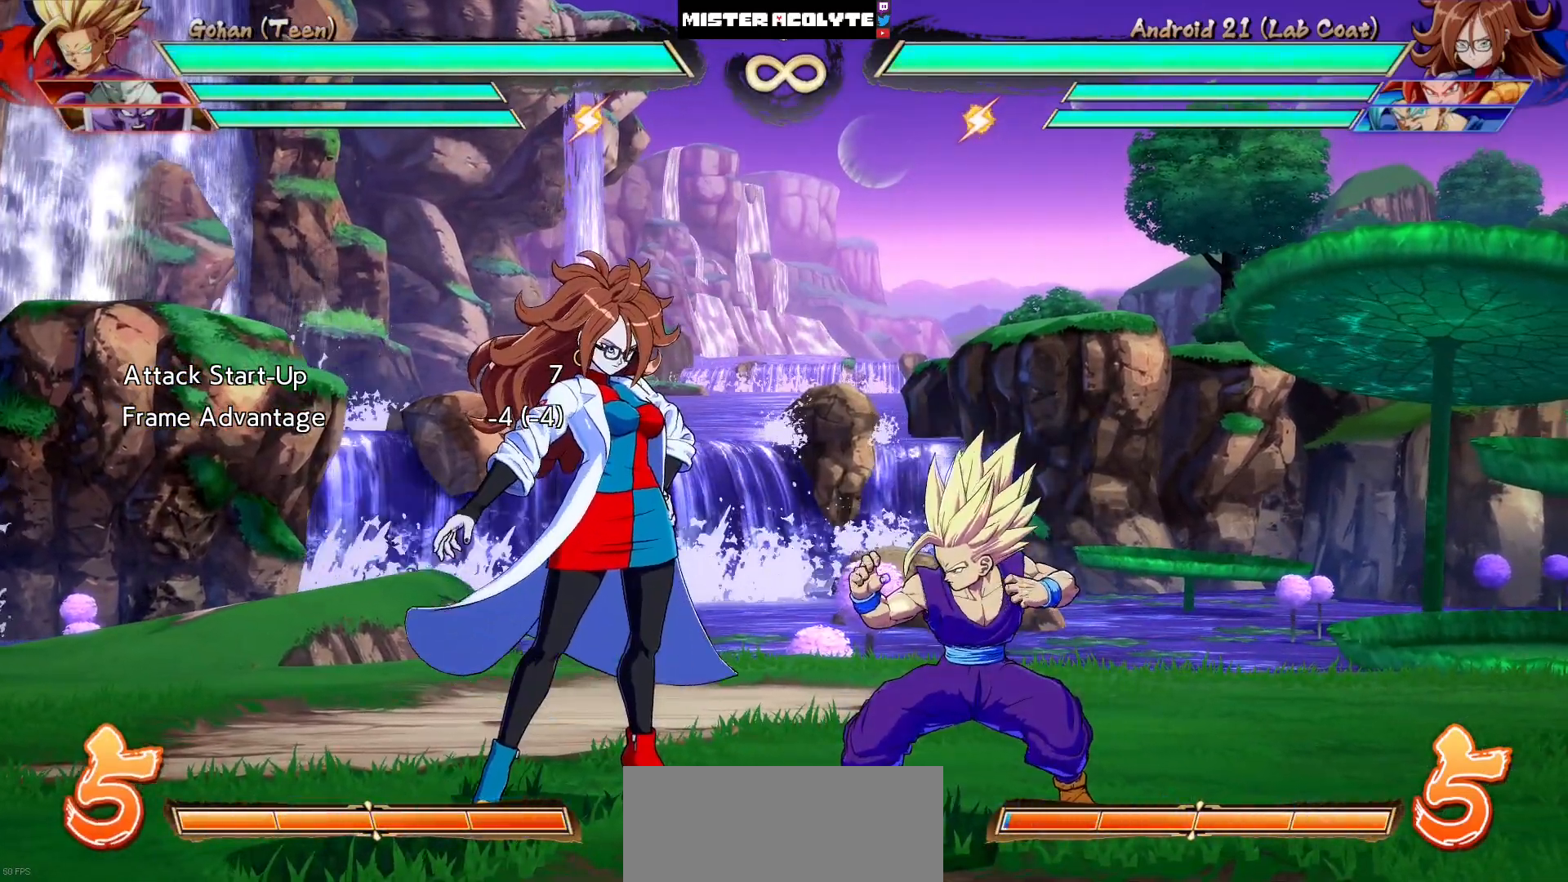
{"buttons": [], "events": []}
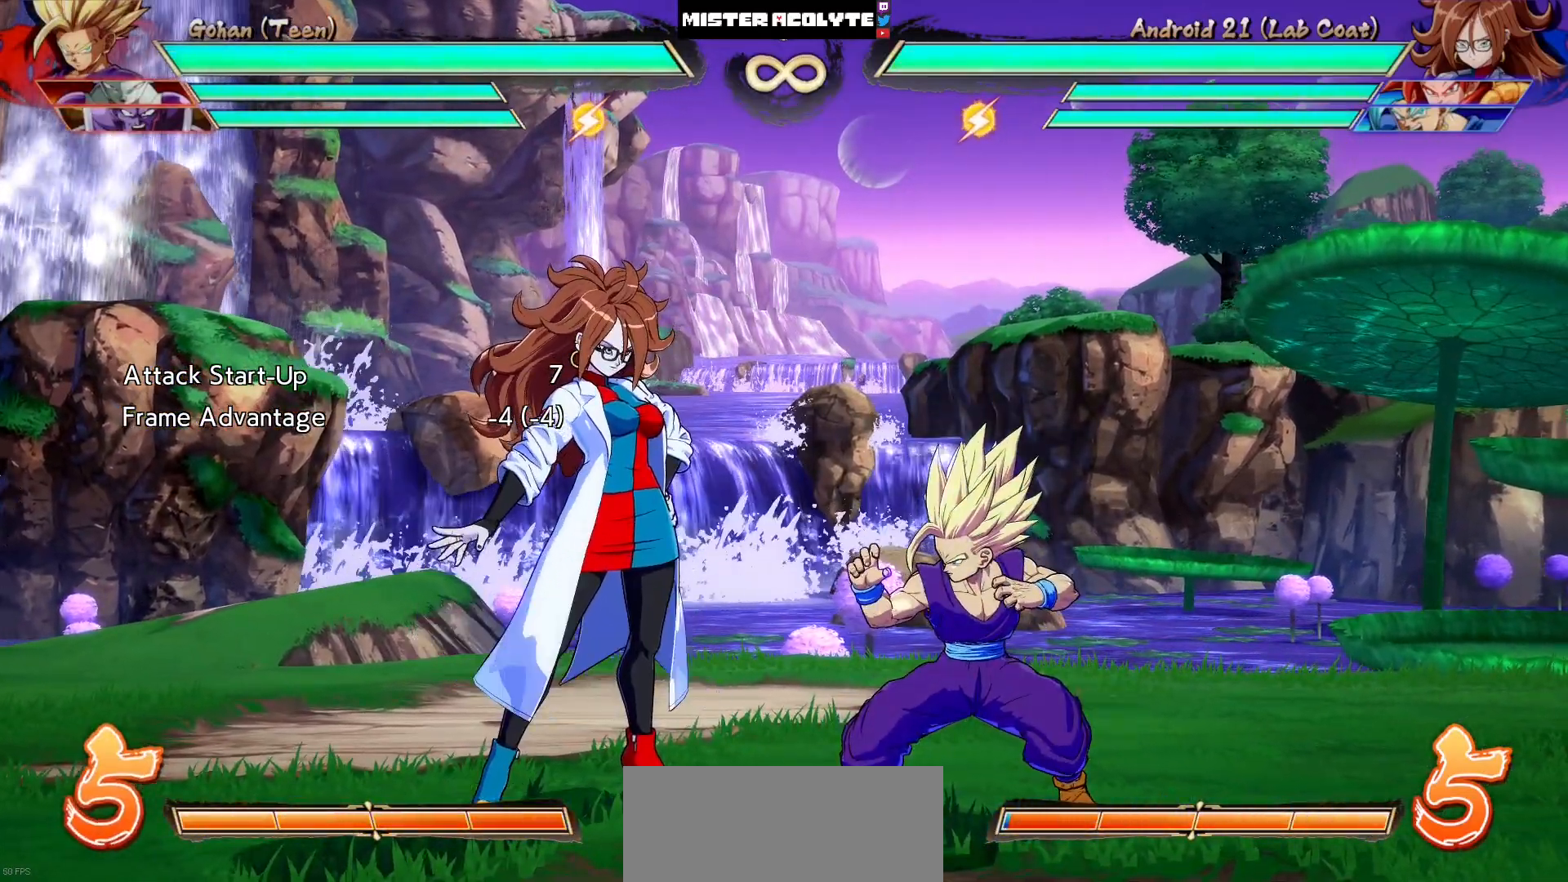
{"buttons": [], "events": []}
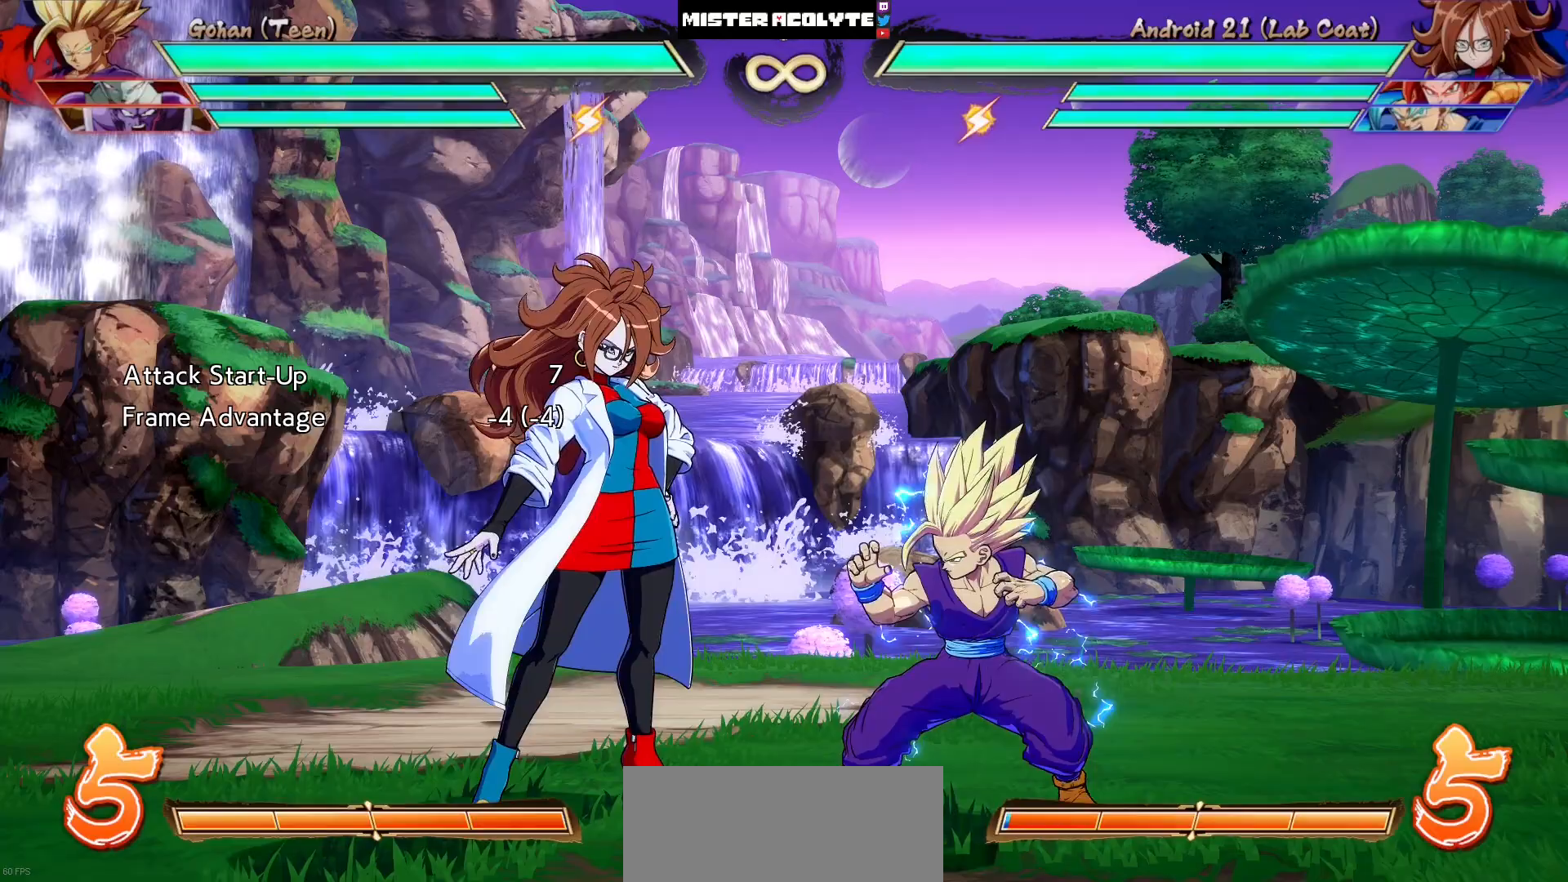
{"buttons": [], "events": [[333, "DPAD_LEFT", "down"], [467, "DPAD_LEFT", "up"]]}
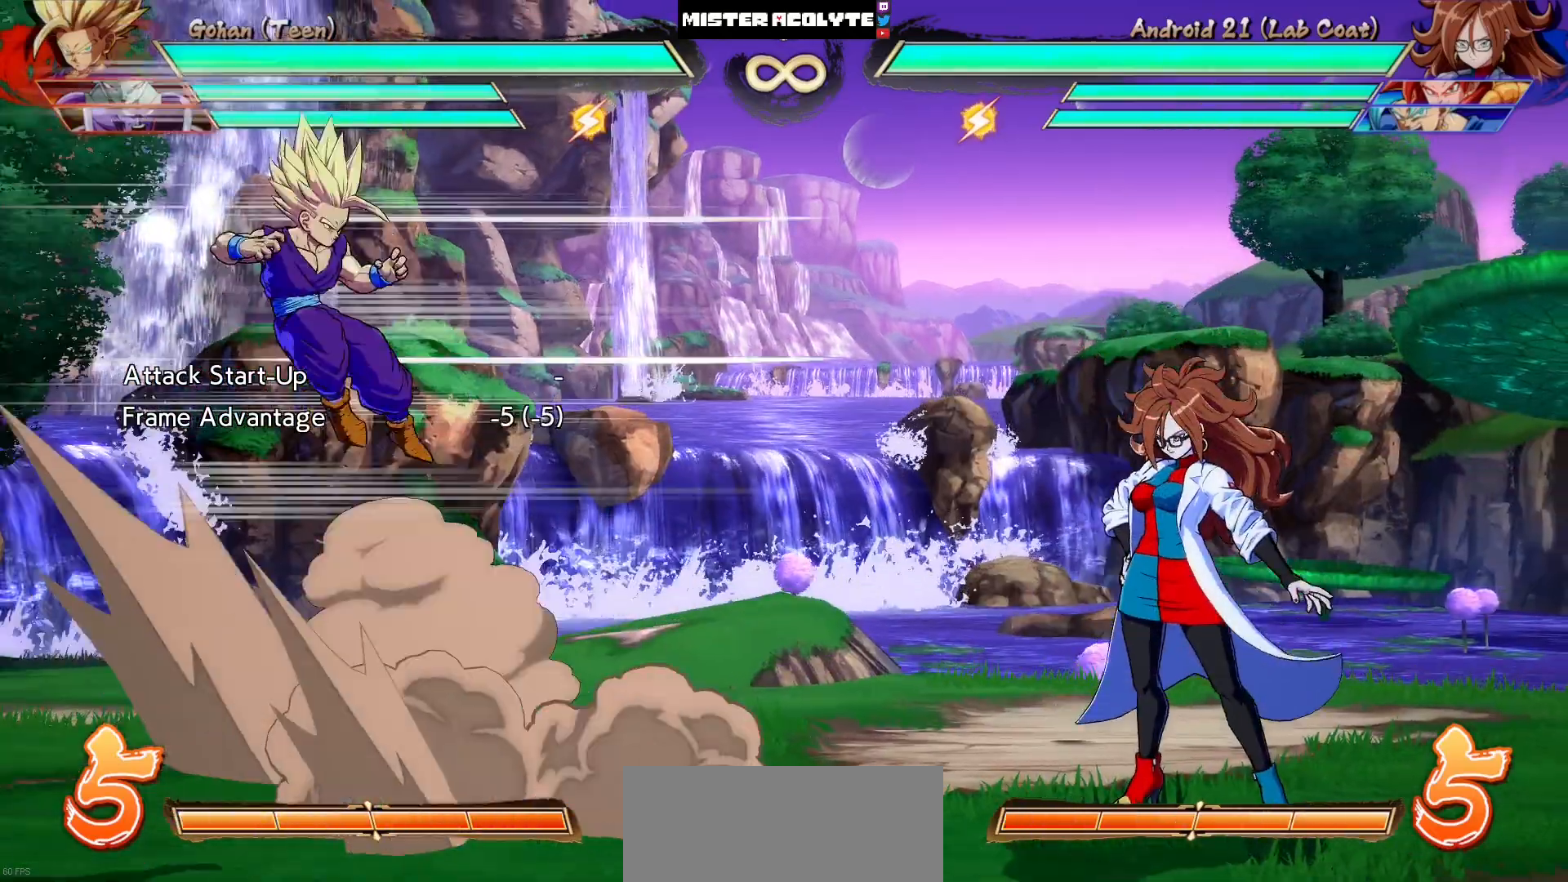
{"buttons": ["DPAD_RIGHT"], "events": [[267, "DPAD_RIGHT", "down"]]}
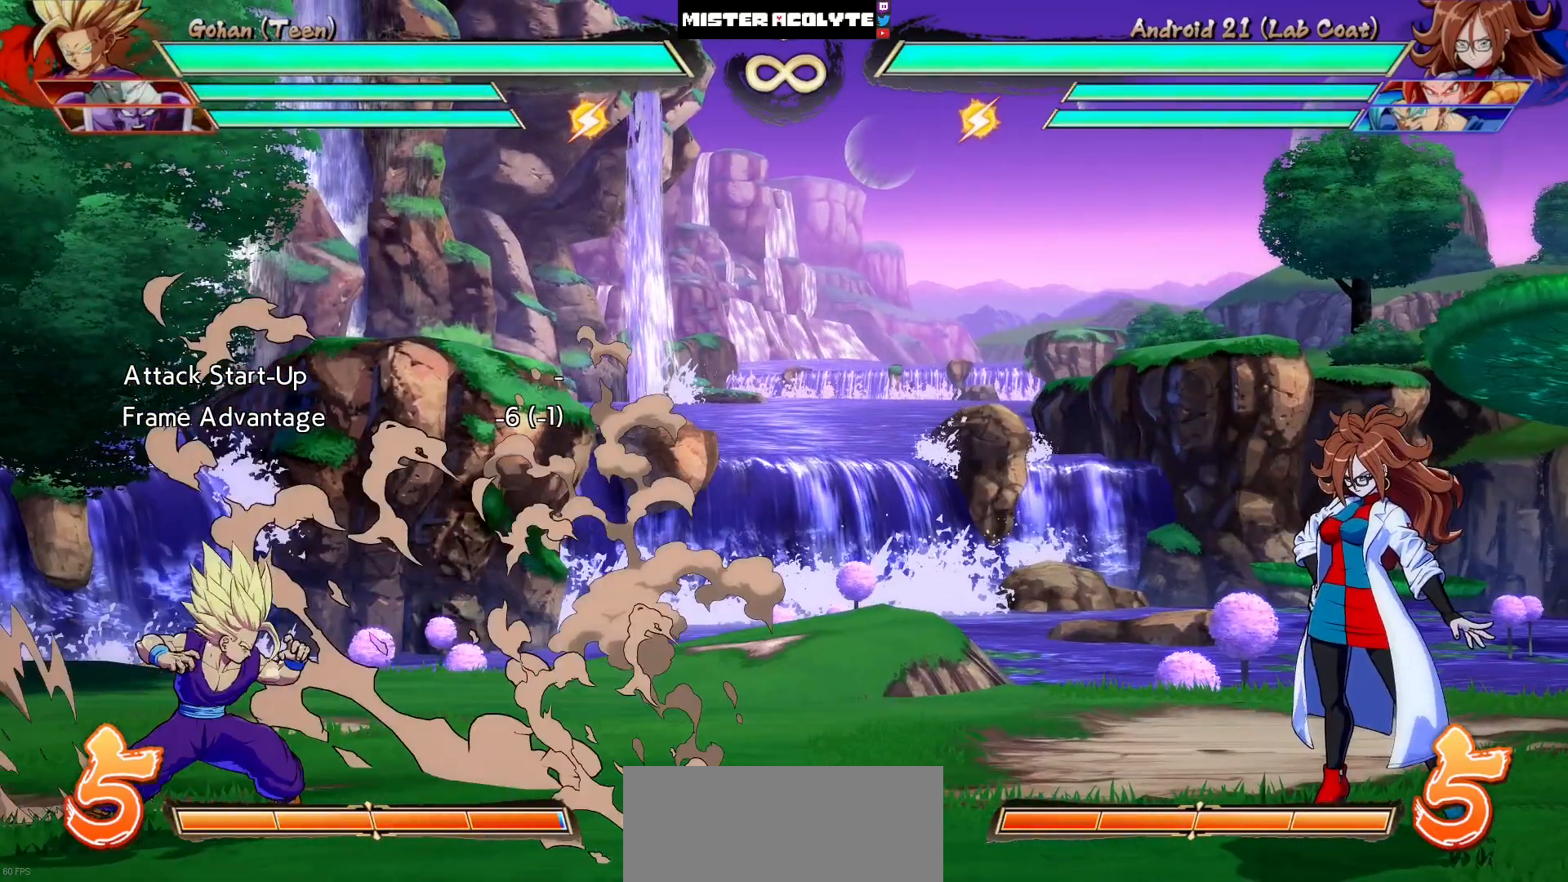
{"buttons": ["DPAD_RIGHT"], "events": [[17, "DPAD_RIGHT", "up"], [33, "DPAD_LEFT", "down"], [167, "DPAD_LEFT", "up"], [200, "DPAD_RIGHT", "down"]]}
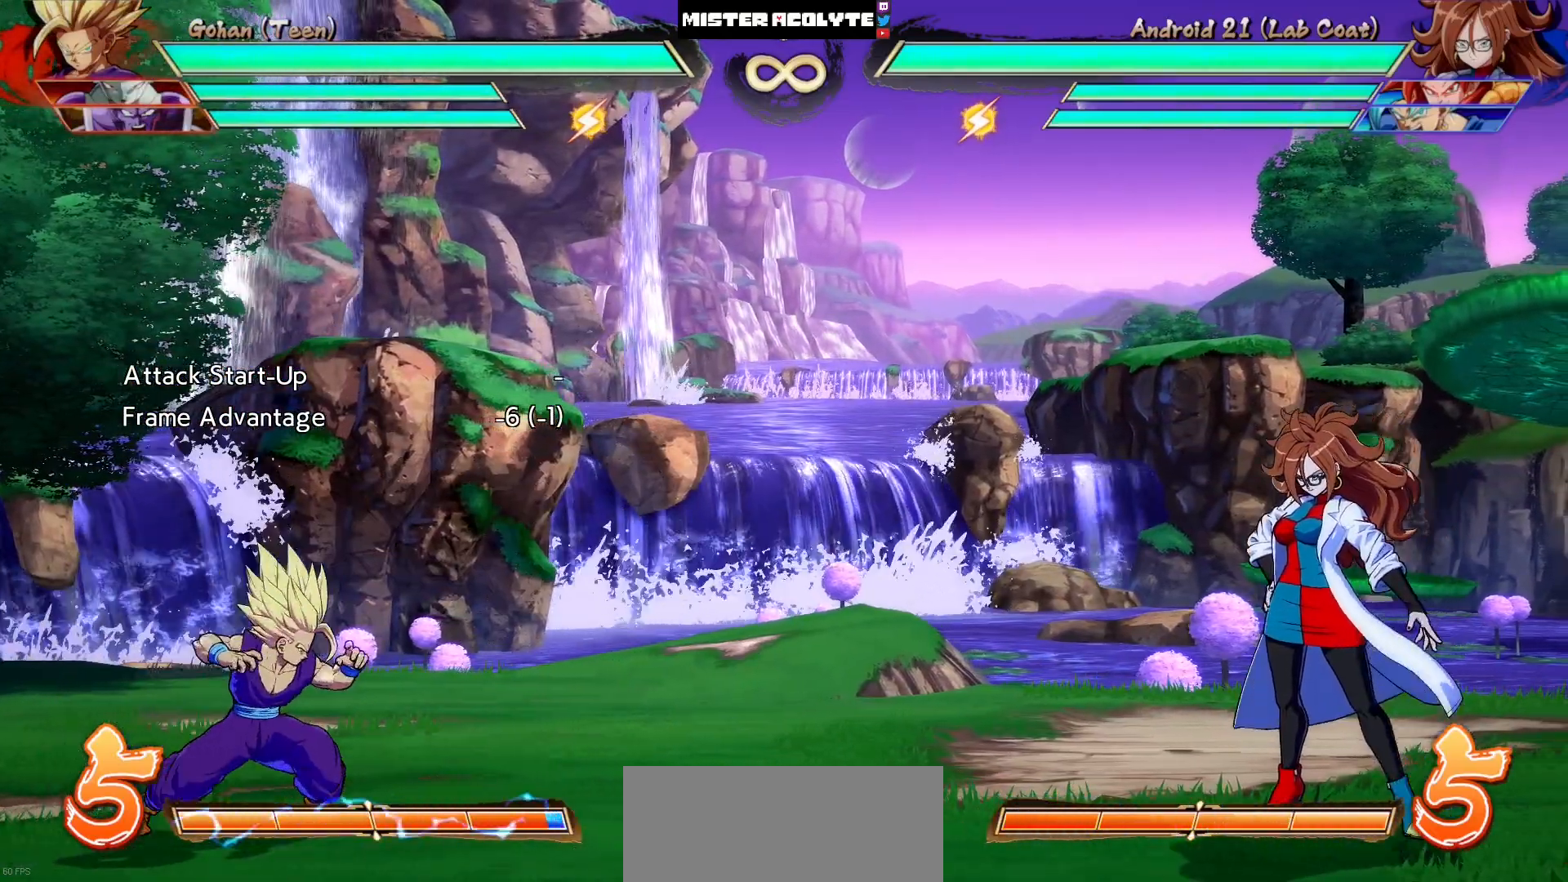
{"buttons": ["DPAD_LEFT"], "events": [[17, "DPAD_RIGHT", "up"], [83, "DPAD_LEFT", "down"], [200, "DPAD_LEFT", "up"], [267, "DPAD_RIGHT", "down"], [400, "DPAD_RIGHT", "up"], [467, "DPAD_LEFT", "down"]]}
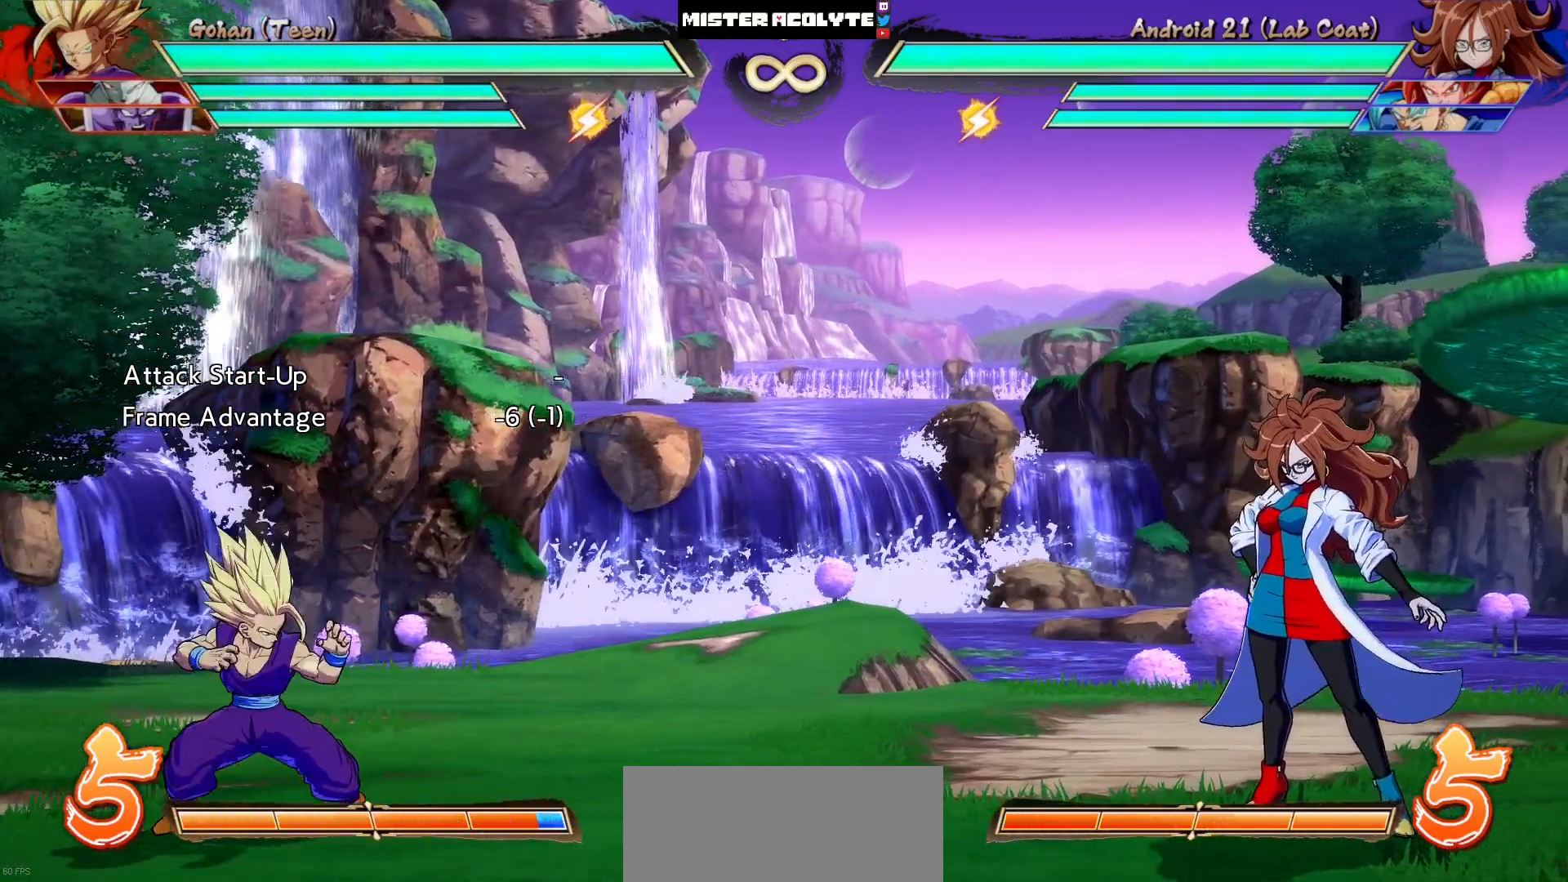
{"buttons": ["CIRCLE"], "events": [[33, "DPAD_LEFT", "up"], [300, "DPAD_DOWN", "down"], [367, "DPAD_RIGHT", "down"], [400, "DPAD_DOWN", "up"], [450, "CIRCLE", "down"], [450, "DPAD_RIGHT", "up"]]}
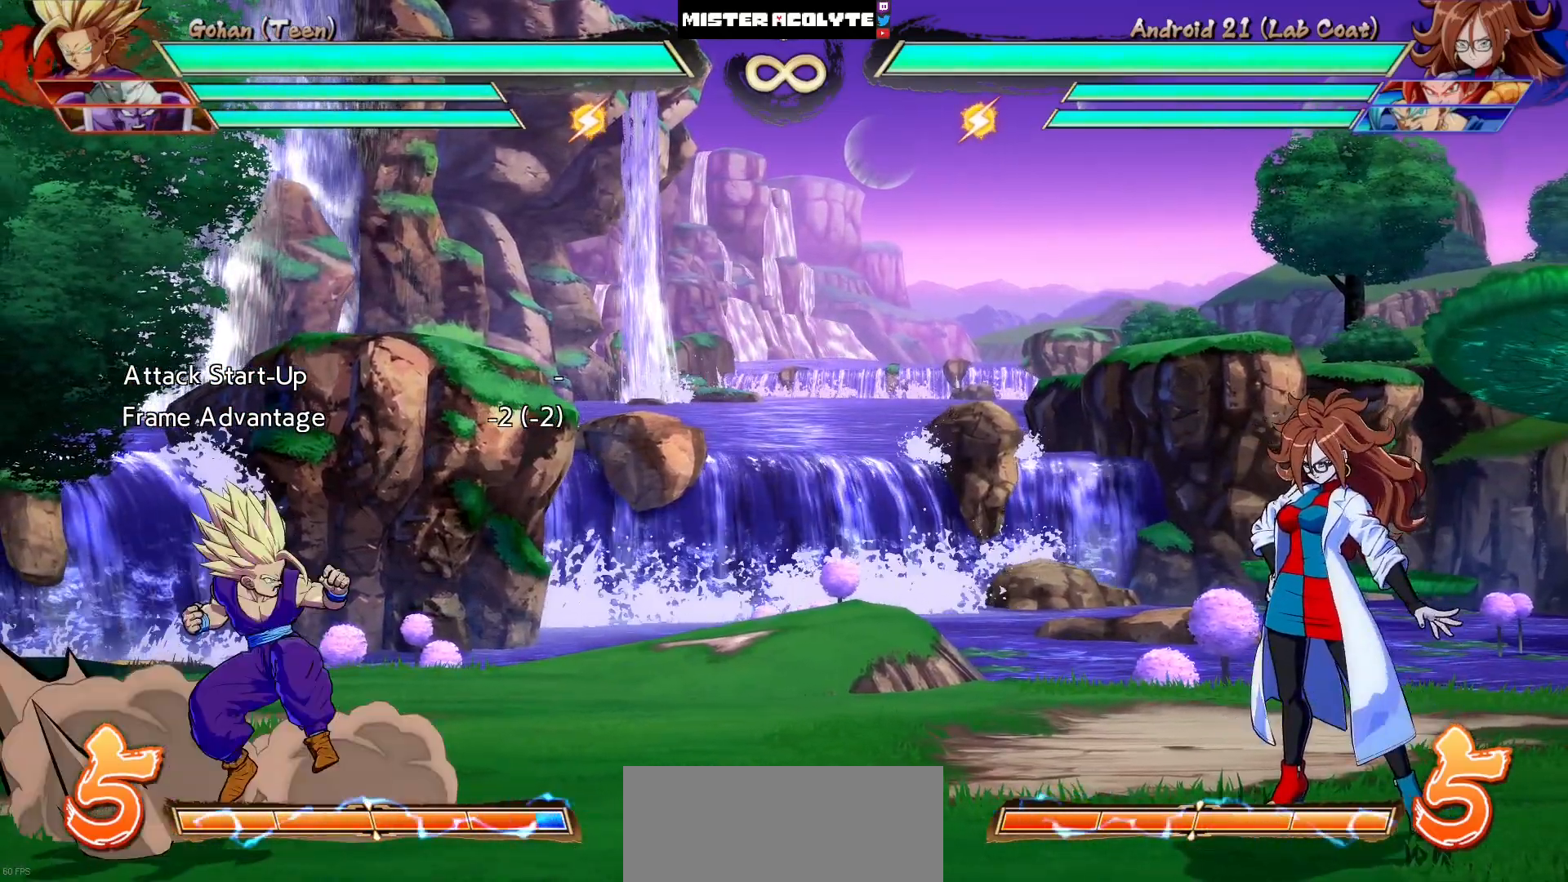
{"buttons": [], "events": [[33, "CIRCLE", "up"]]}
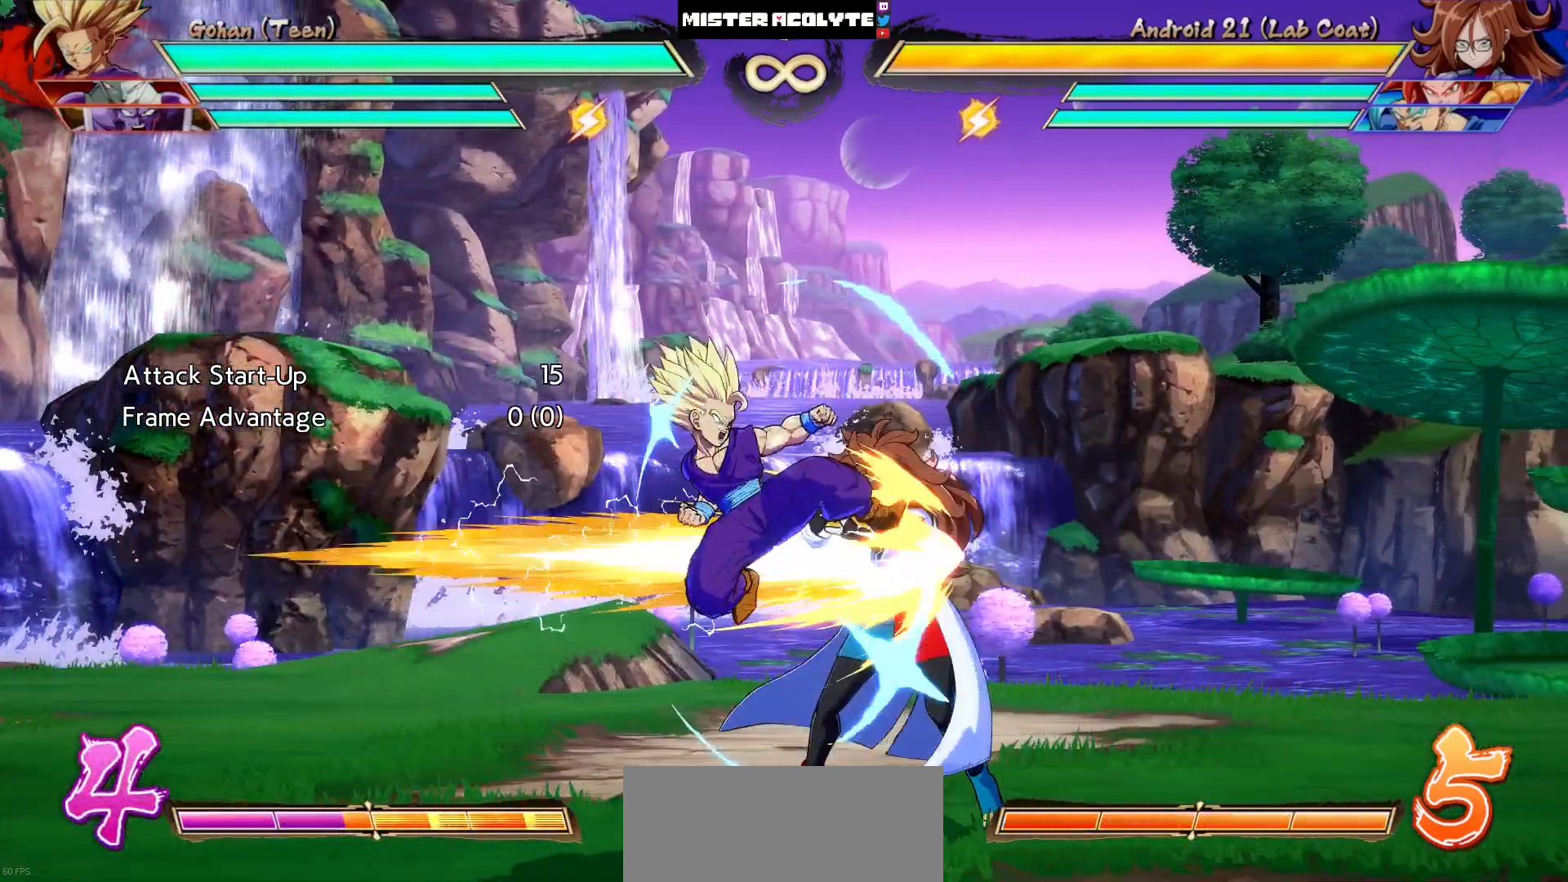
{"buttons": [], "events": [[233, "SQUARE", "down"], [333, "SQUARE", "up"]]}